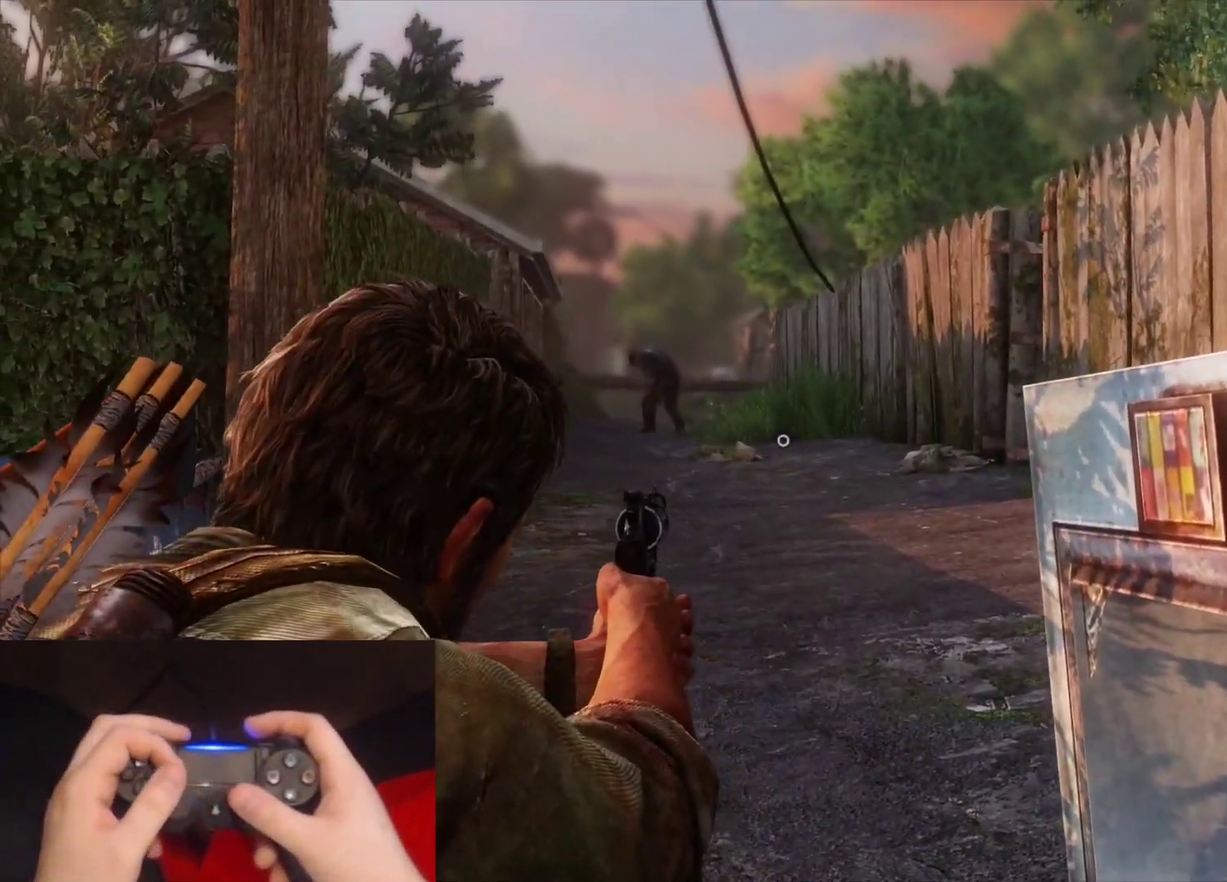
Gameplay with a controller (PlayStation layout); each line is a JSON object with the inputs held at the frame after it. "events" lists button and stick changes between this image and that frame as [ms after this image, input, new state], when the widget could be followed in between.
{"buttons": ["L1"], "left_stick": "center", "right_stick": "center", "events": [[117, "right_stick", "center"]]}
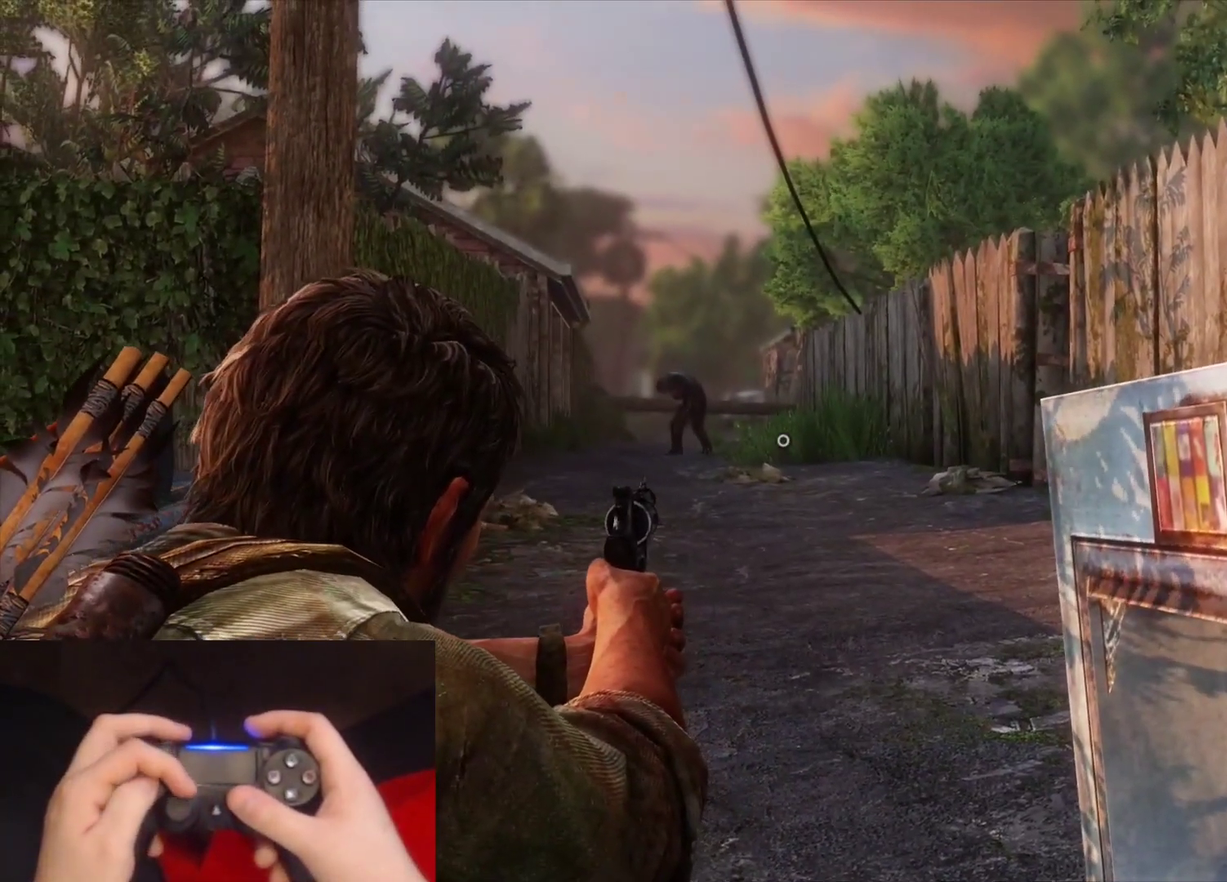
{"buttons": ["L1"], "left_stick": "center", "right_stick": "center"}
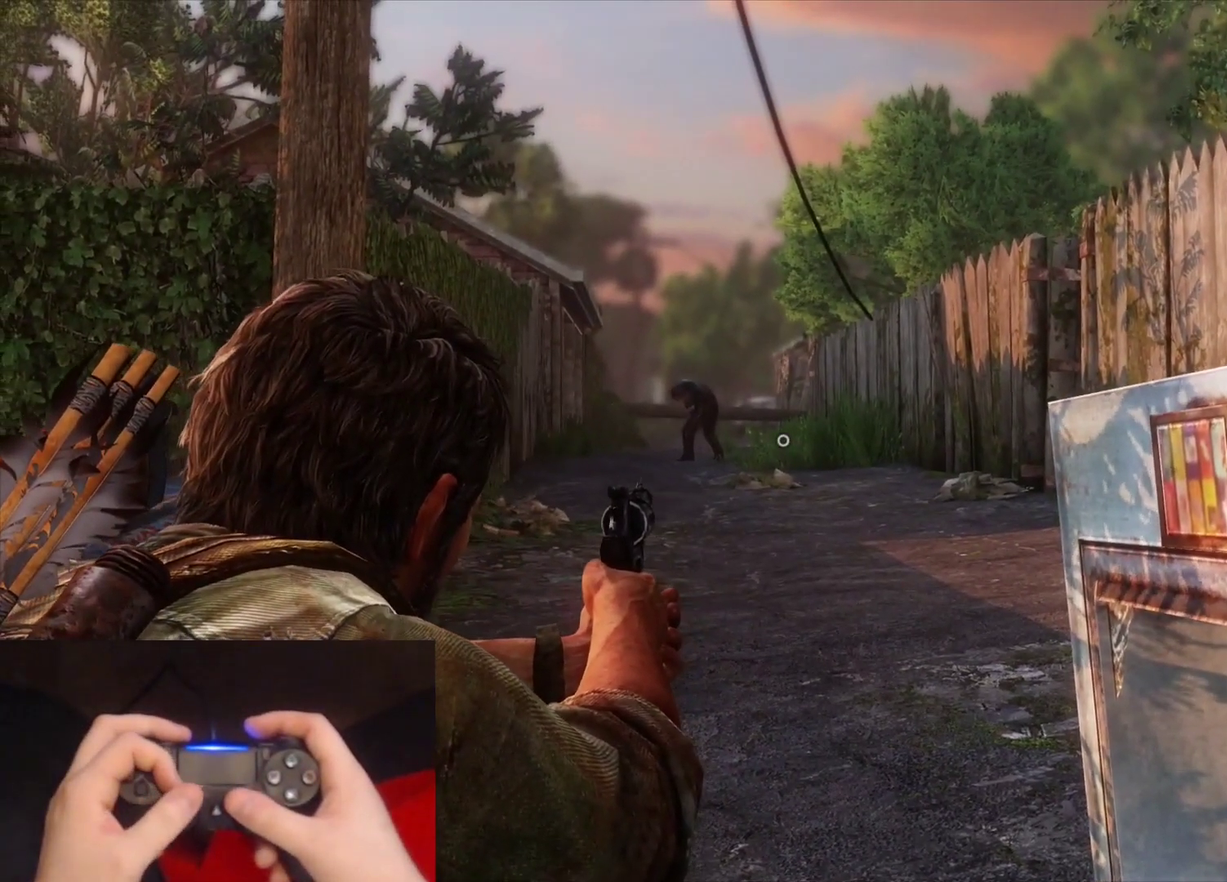
{"buttons": ["L1"], "left_stick": "center", "right_stick": "center"}
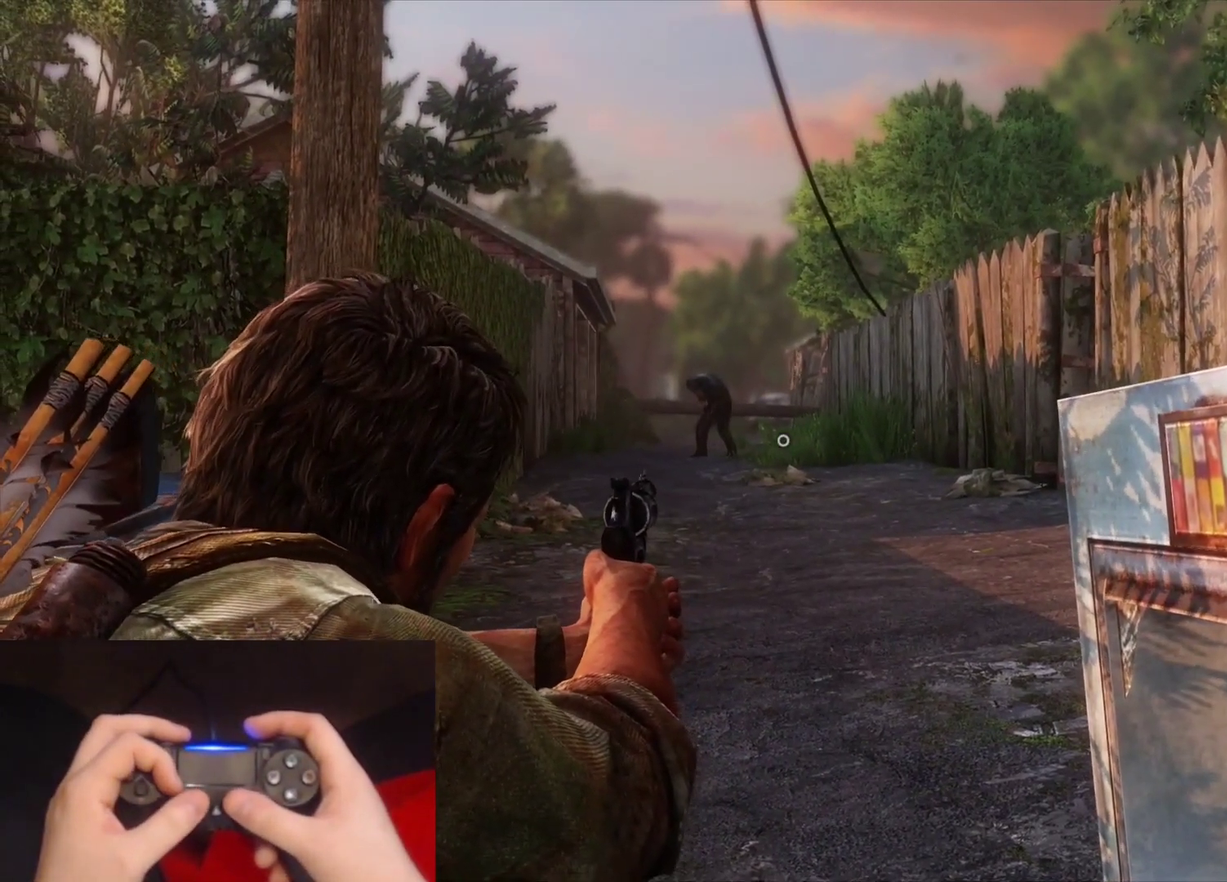
{"buttons": ["L1"], "left_stick": "center", "right_stick": "left", "events": [[267, "right_stick", "left"], [383, "right_stick", "center"], [500, "right_stick", "left"]]}
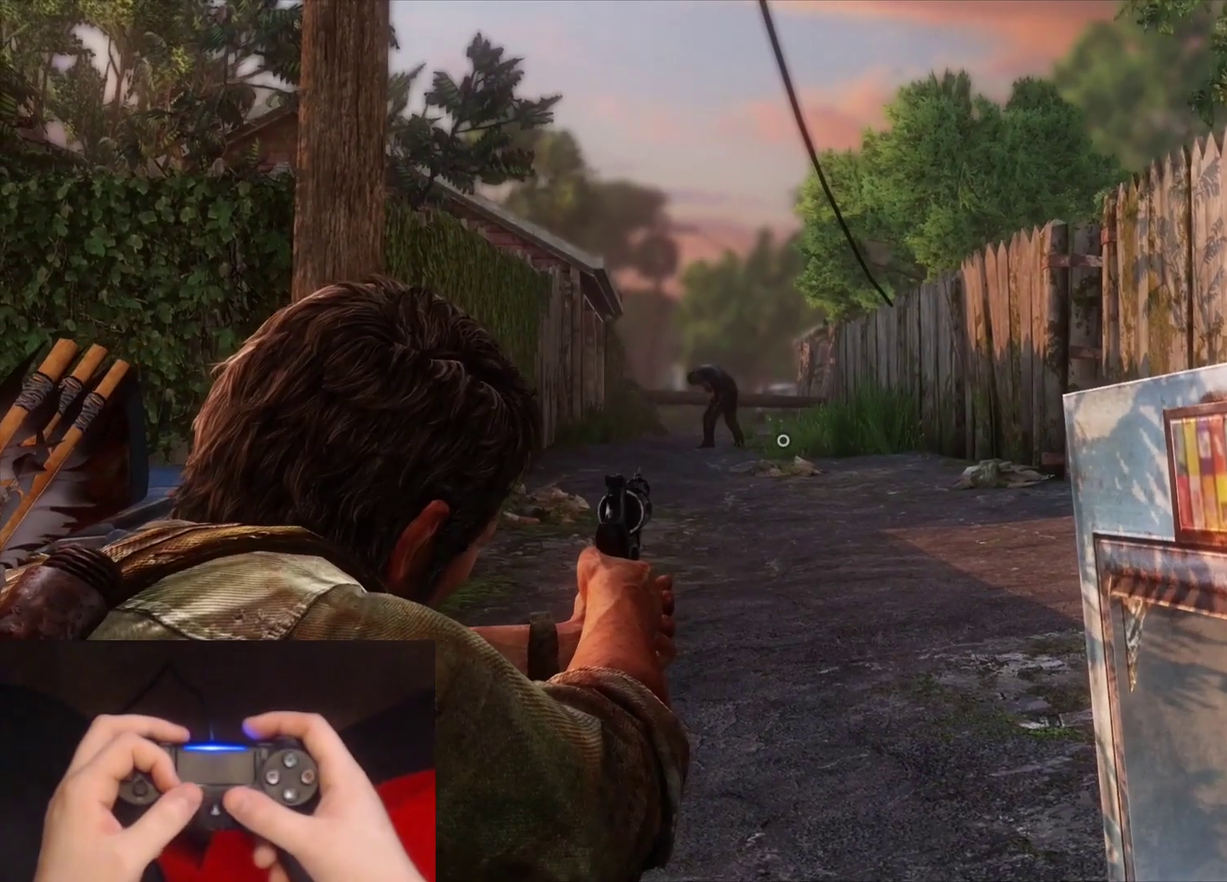
{"buttons": ["L1"], "left_stick": "center", "right_stick": "center", "events": [[283, "right_stick", "center"]]}
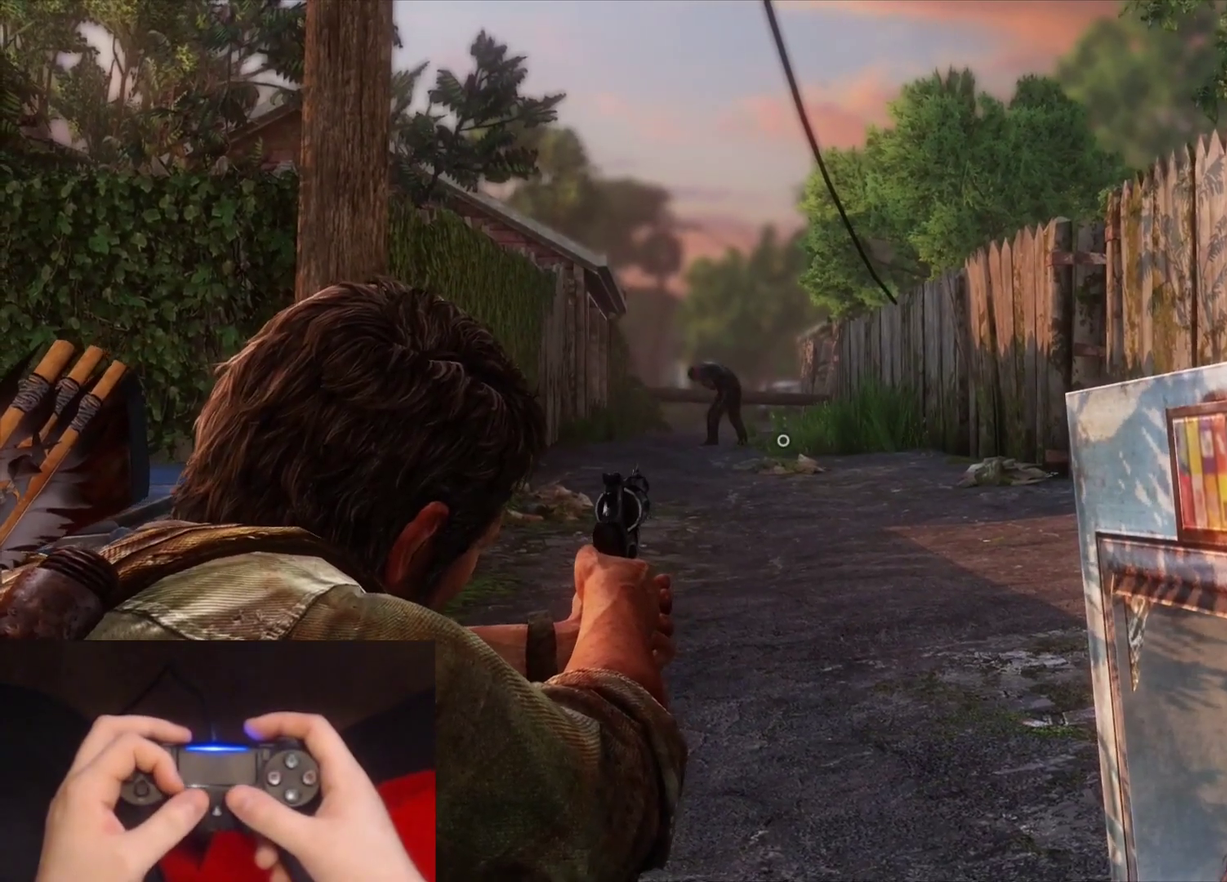
{"buttons": ["L1"], "left_stick": "center", "right_stick": "center", "events": []}
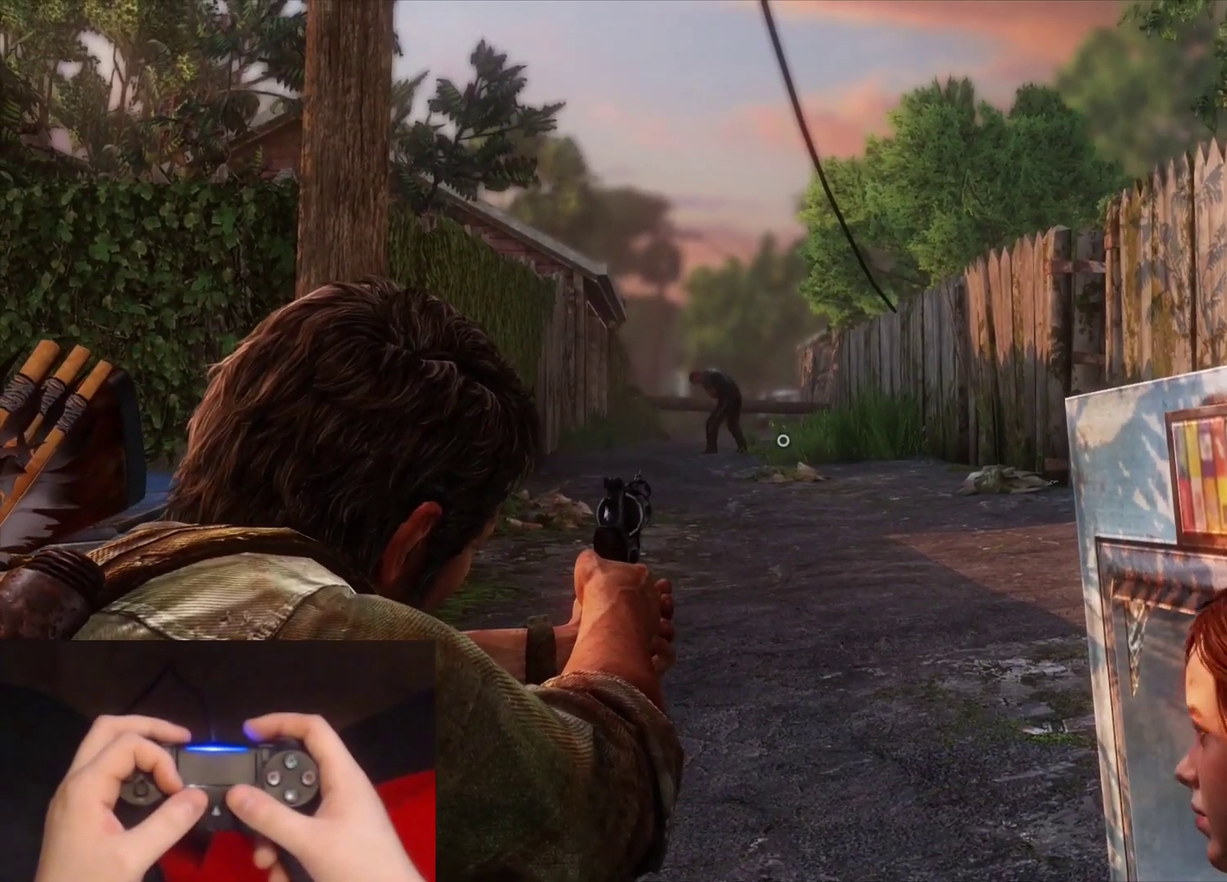
{"buttons": ["L1"], "left_stick": "center", "right_stick": "center", "events": []}
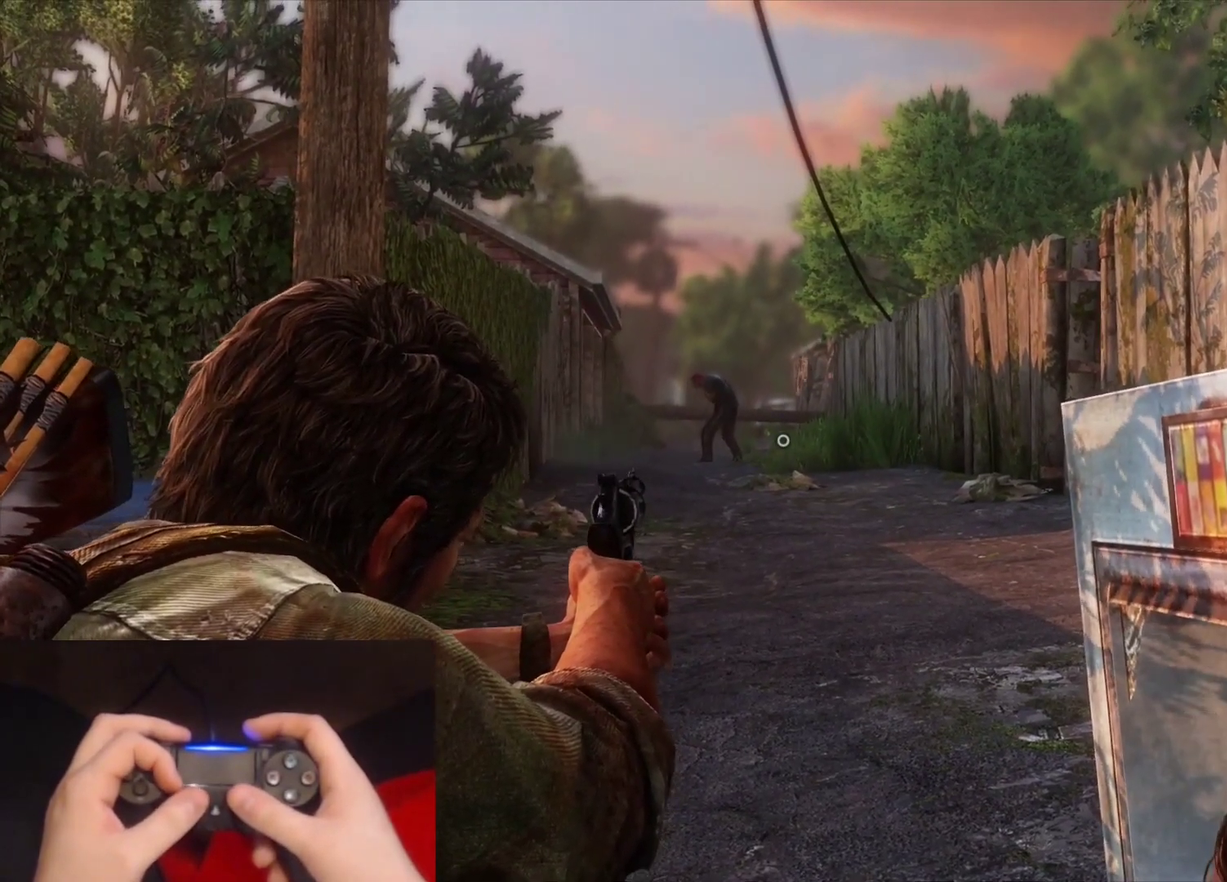
{"buttons": ["L1"], "left_stick": "center", "right_stick": "center", "events": []}
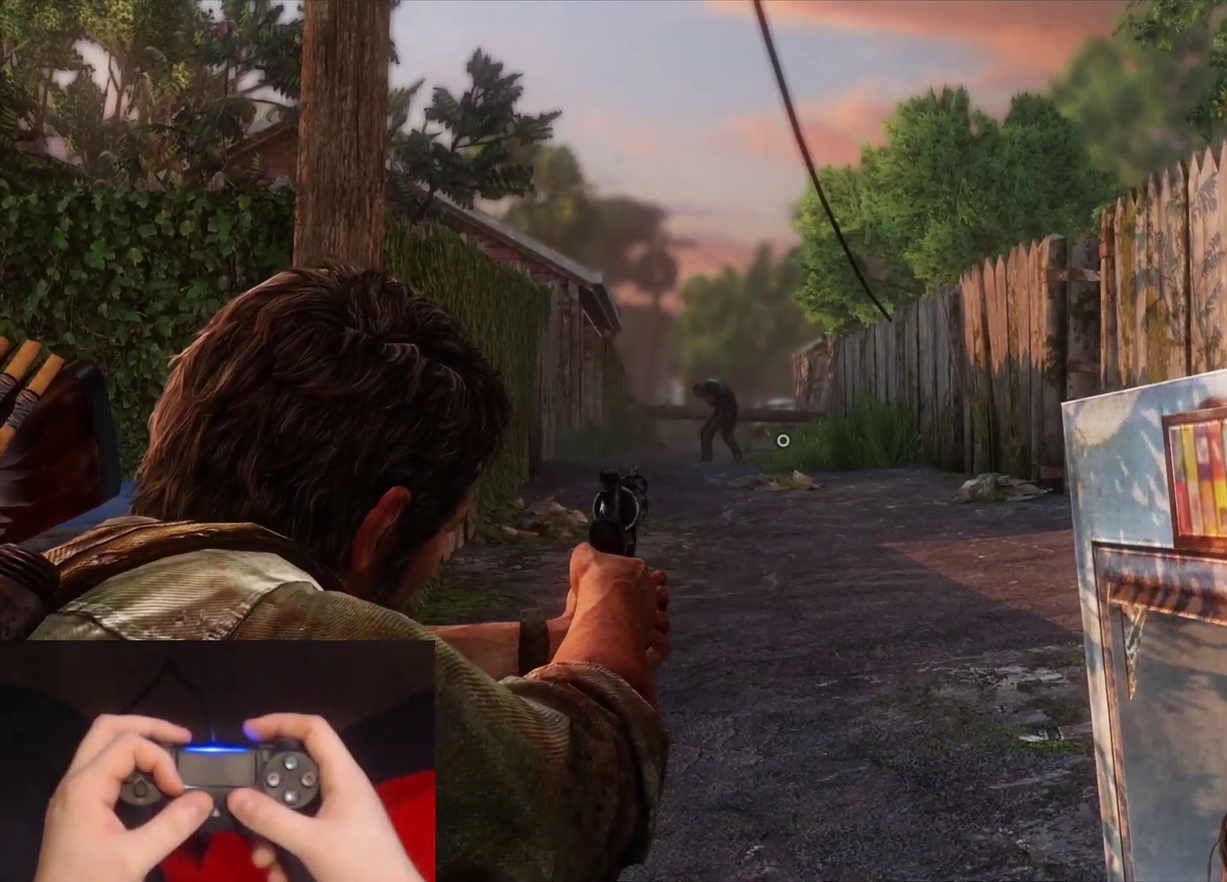
{"buttons": [], "left_stick": "down-left", "right_stick": "down-right", "events": [[50, "right_stick", "down-right"], [67, "L1", "up"], [333, "left_stick", "left"], [417, "left_stick", "down-left"]]}
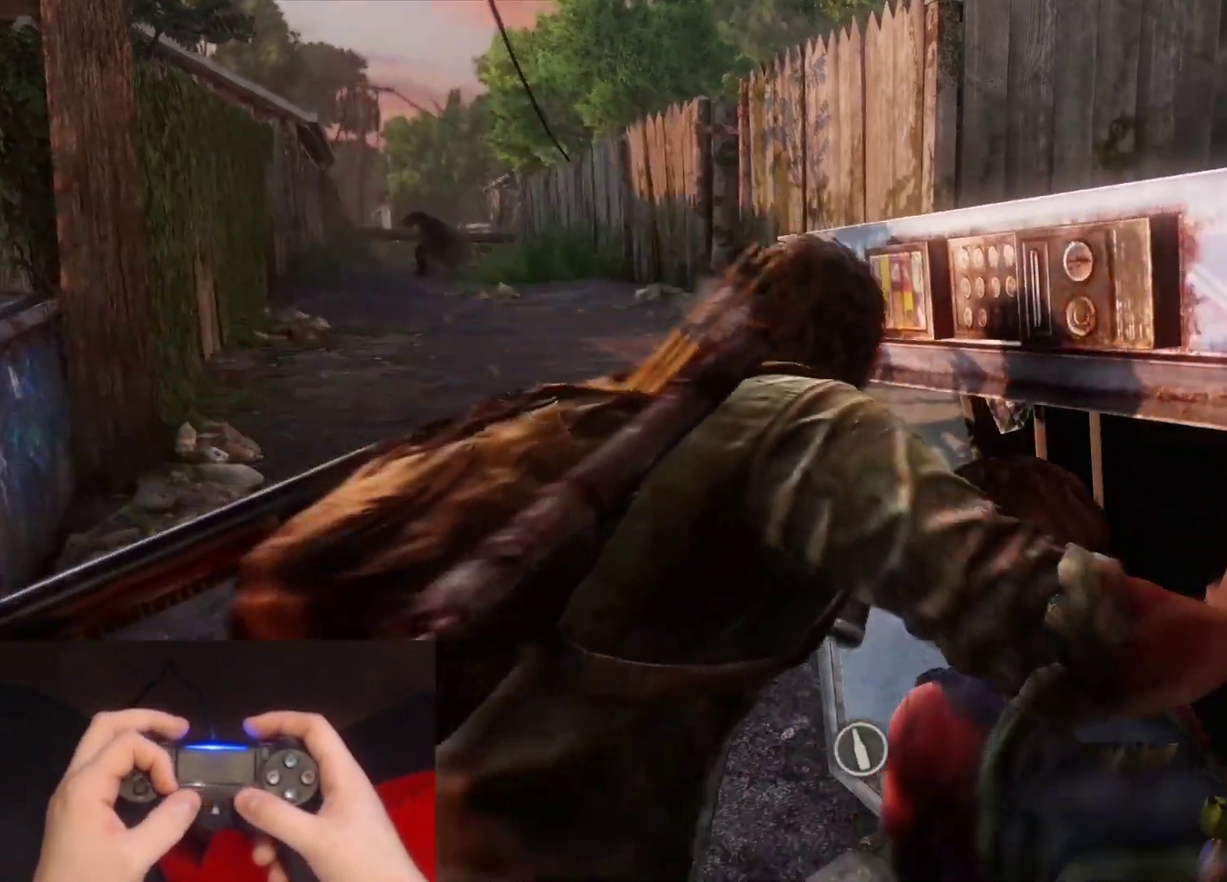
{"buttons": [], "left_stick": "down-left", "right_stick": "right", "events": [[167, "right_stick", "center"], [367, "right_stick", "right"]]}
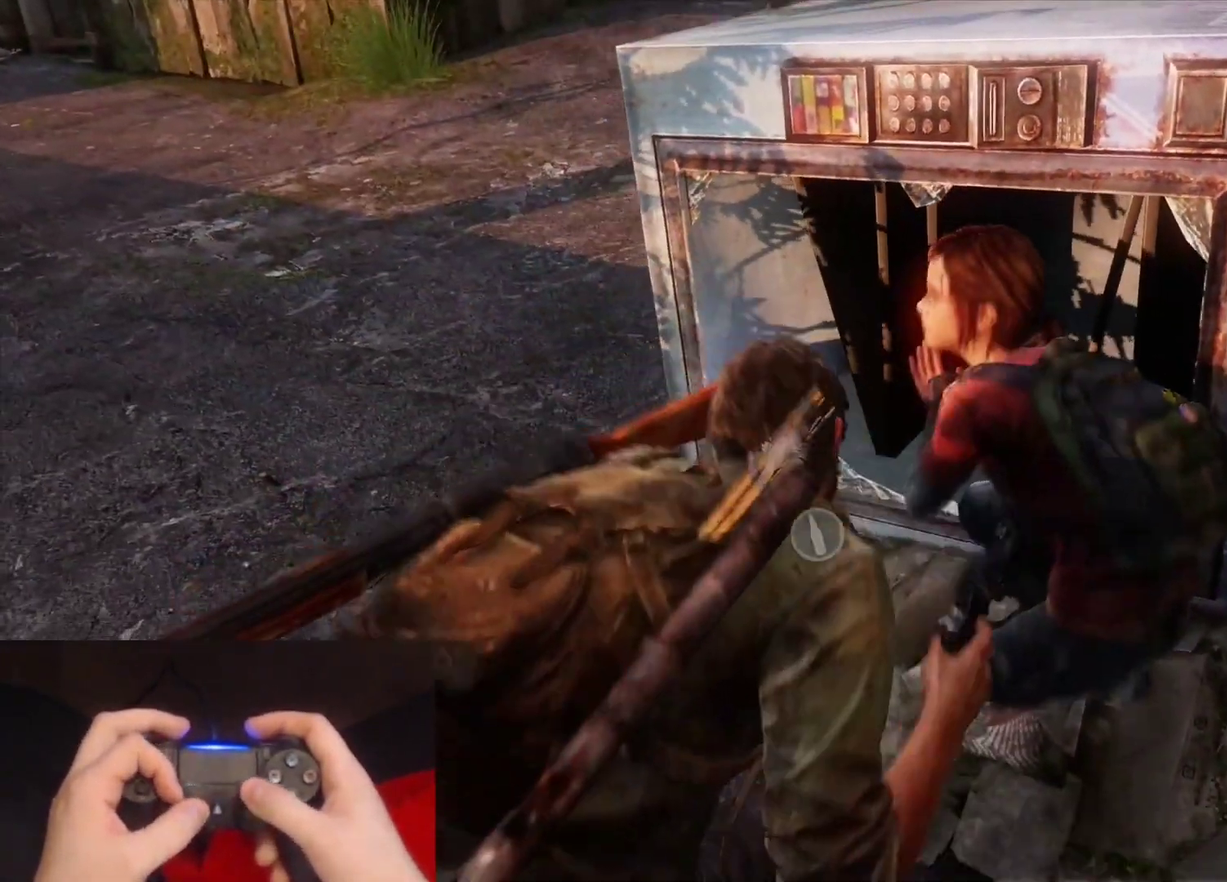
{"buttons": ["L1"], "left_stick": "center", "right_stick": "up"}
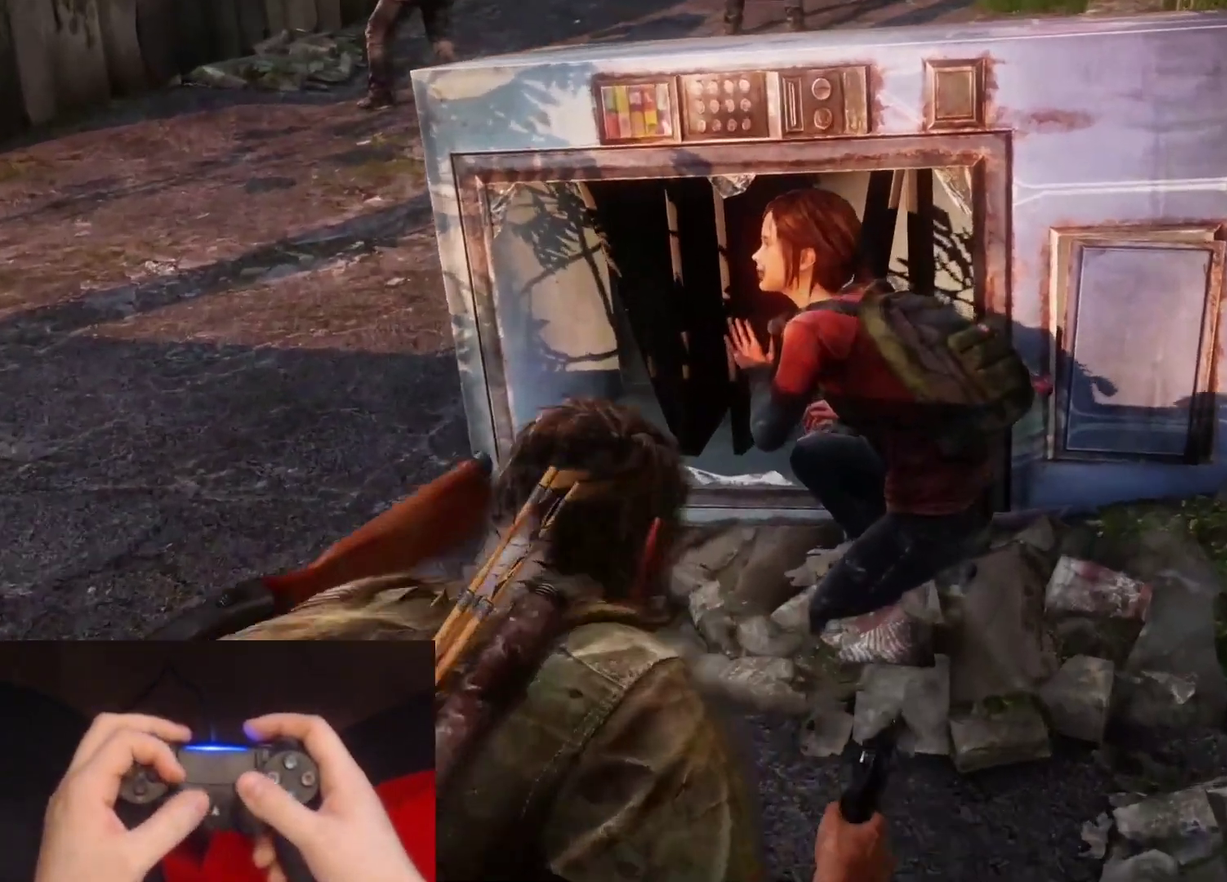
{"buttons": ["L1"], "left_stick": "center", "right_stick": "up-left"}
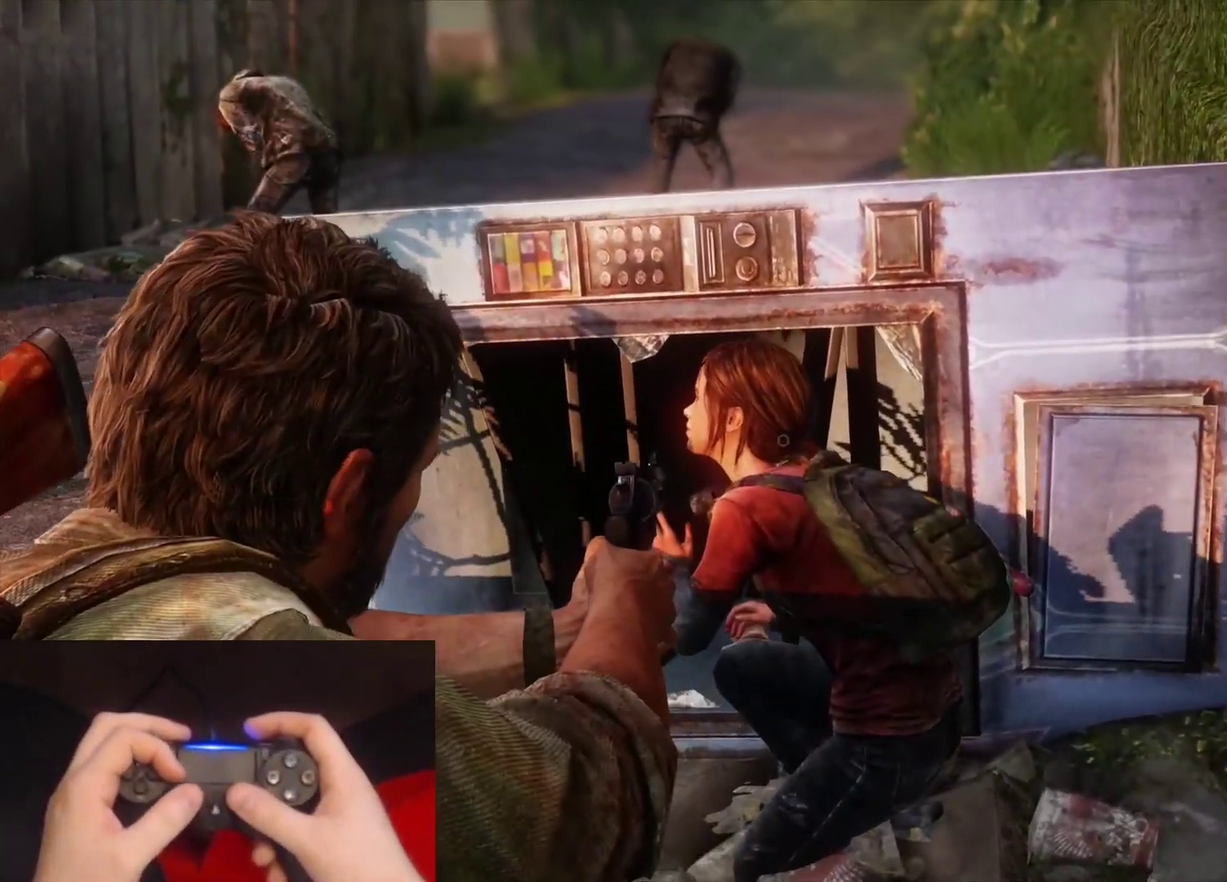
{"buttons": ["L1"], "left_stick": "center", "right_stick": "up-left", "events": [[33, "right_stick", "center"], [367, "right_stick", "up-left"]]}
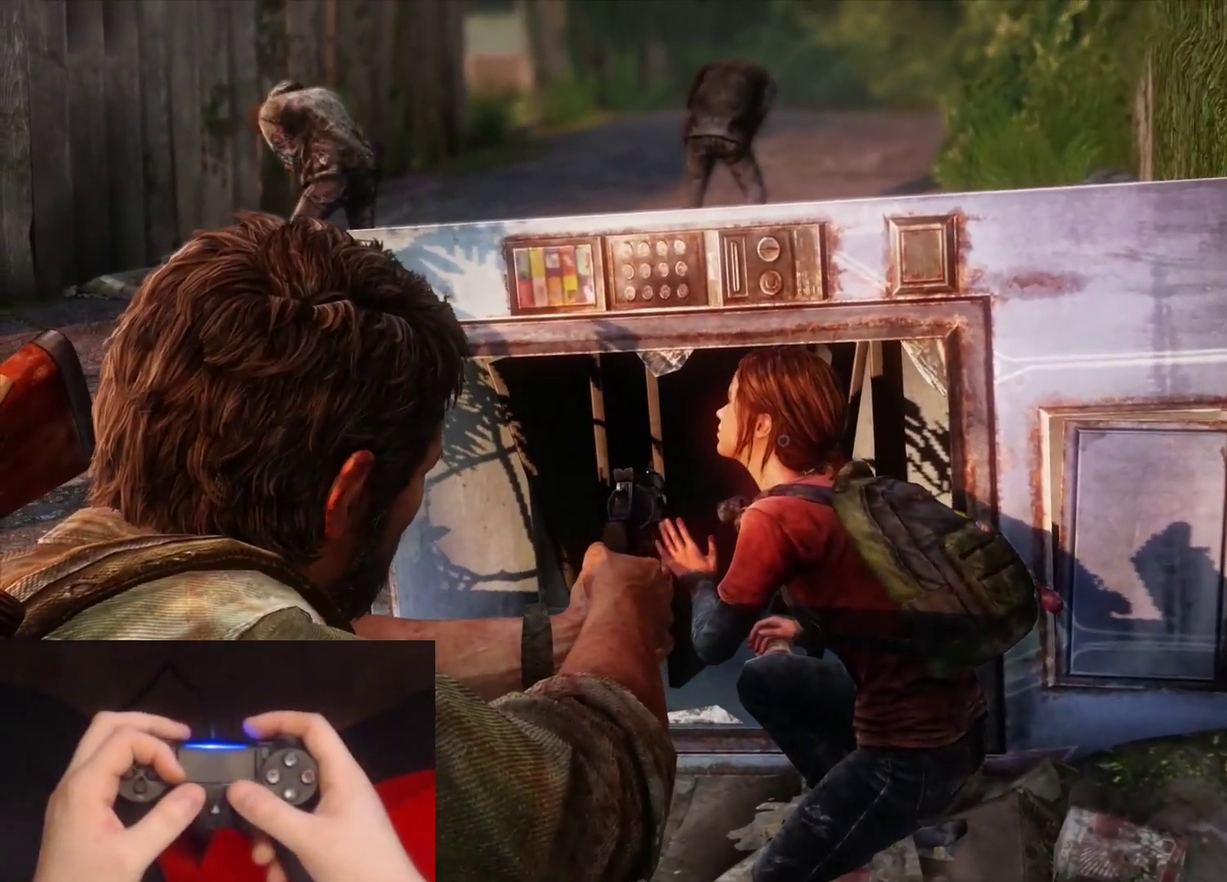
{"buttons": ["L1"], "left_stick": "center", "right_stick": "left", "events": [[83, "right_stick", "center"], [433, "right_stick", "left"]]}
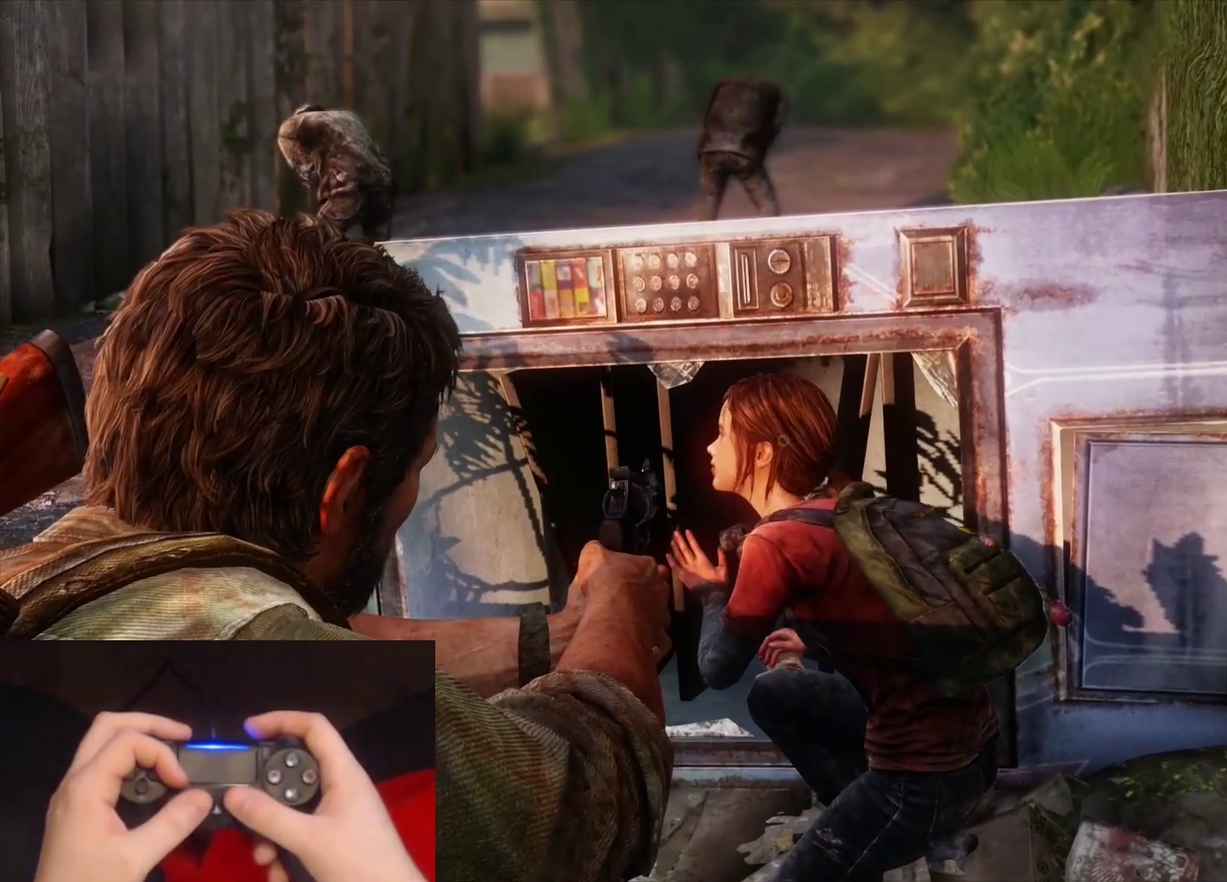
{"buttons": [], "left_stick": "center", "right_stick": "left", "events": [[33, "L1", "up"]]}
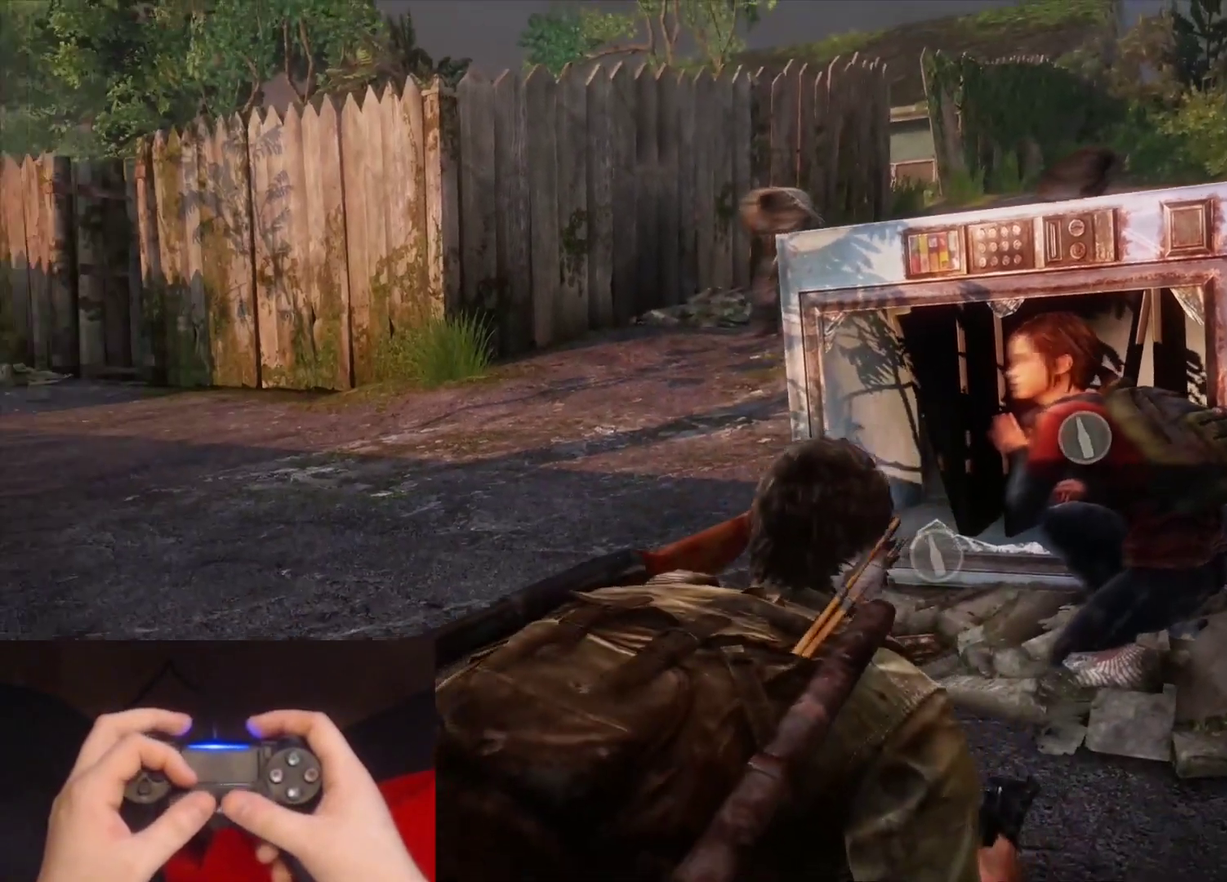
{"buttons": [], "left_stick": "center", "right_stick": "center", "events": [[233, "right_stick", "center"]]}
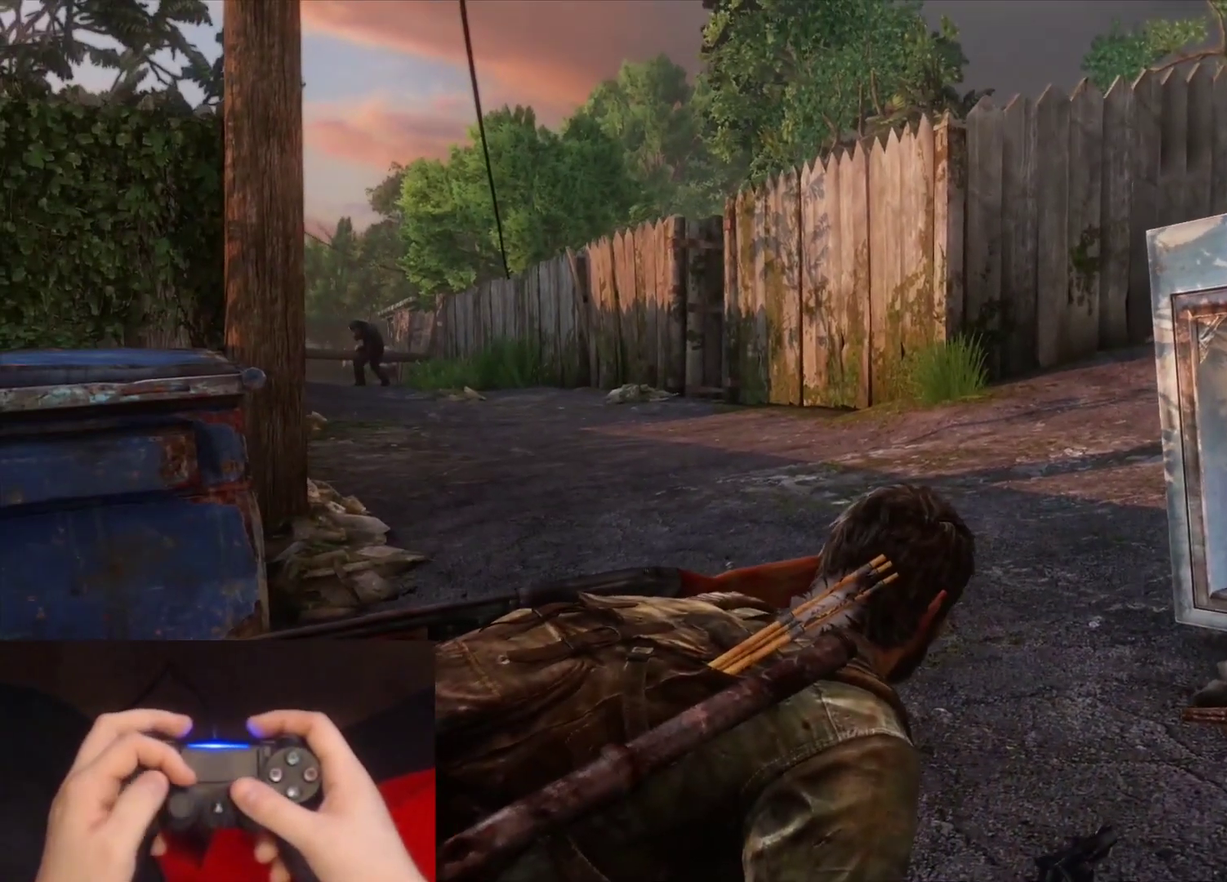
{"buttons": [], "left_stick": "center", "right_stick": "center", "events": []}
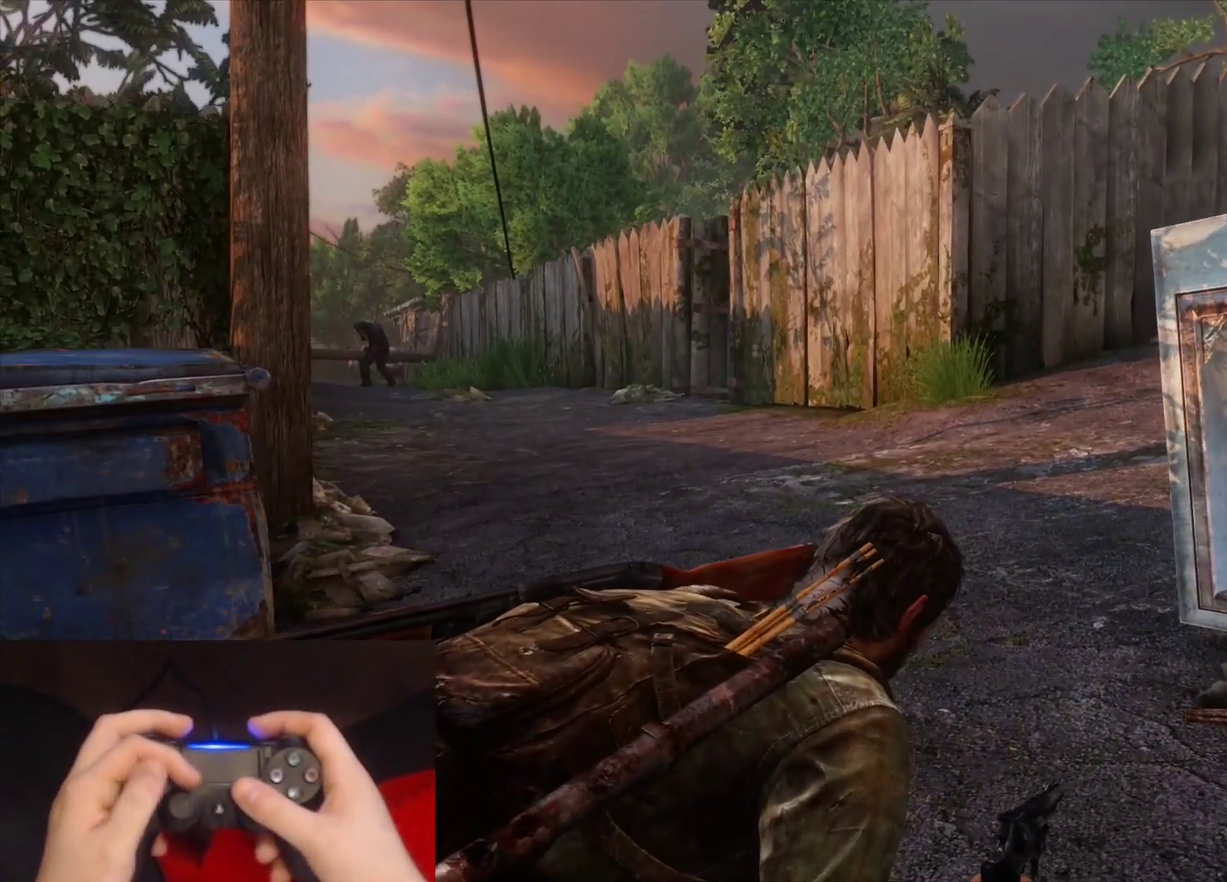
{"buttons": [], "left_stick": "center", "right_stick": "center", "events": []}
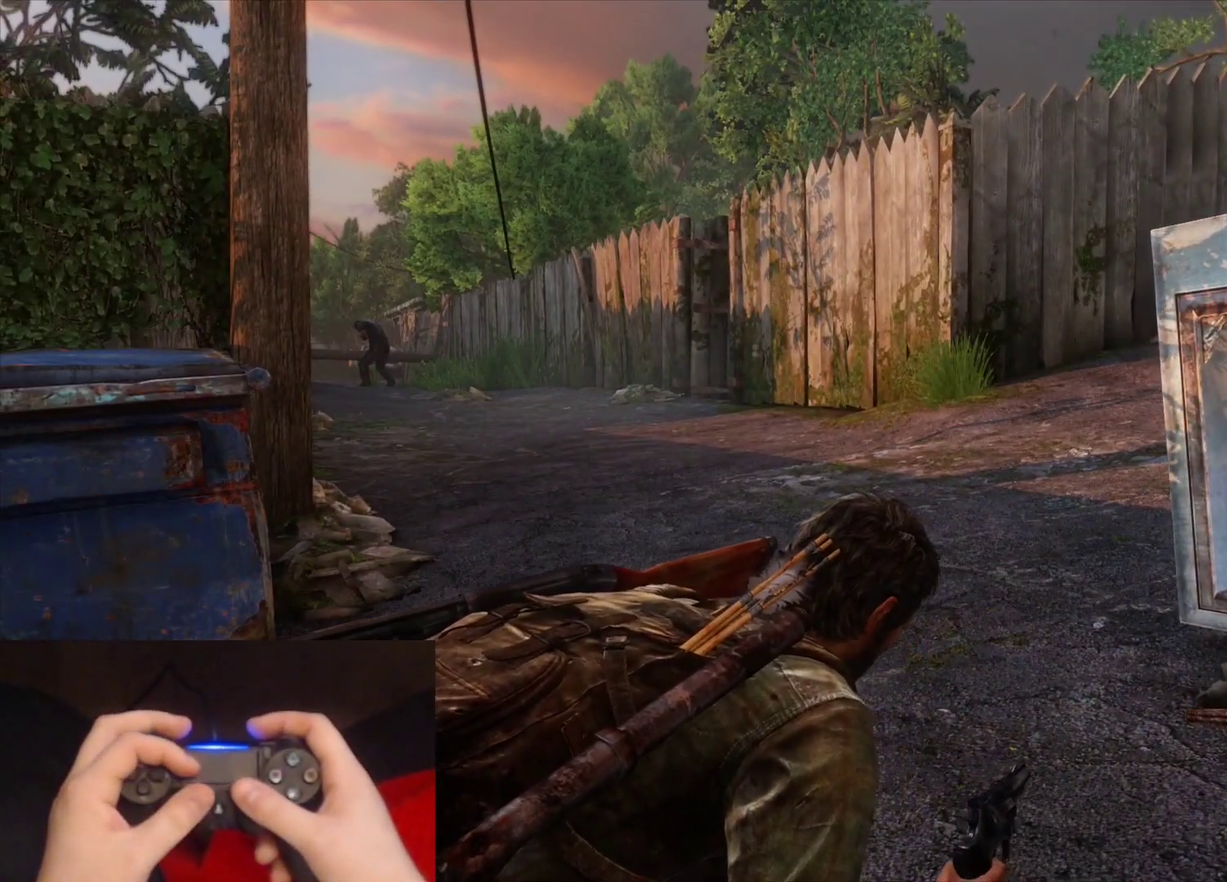
{"buttons": [], "left_stick": "center", "right_stick": "center", "events": []}
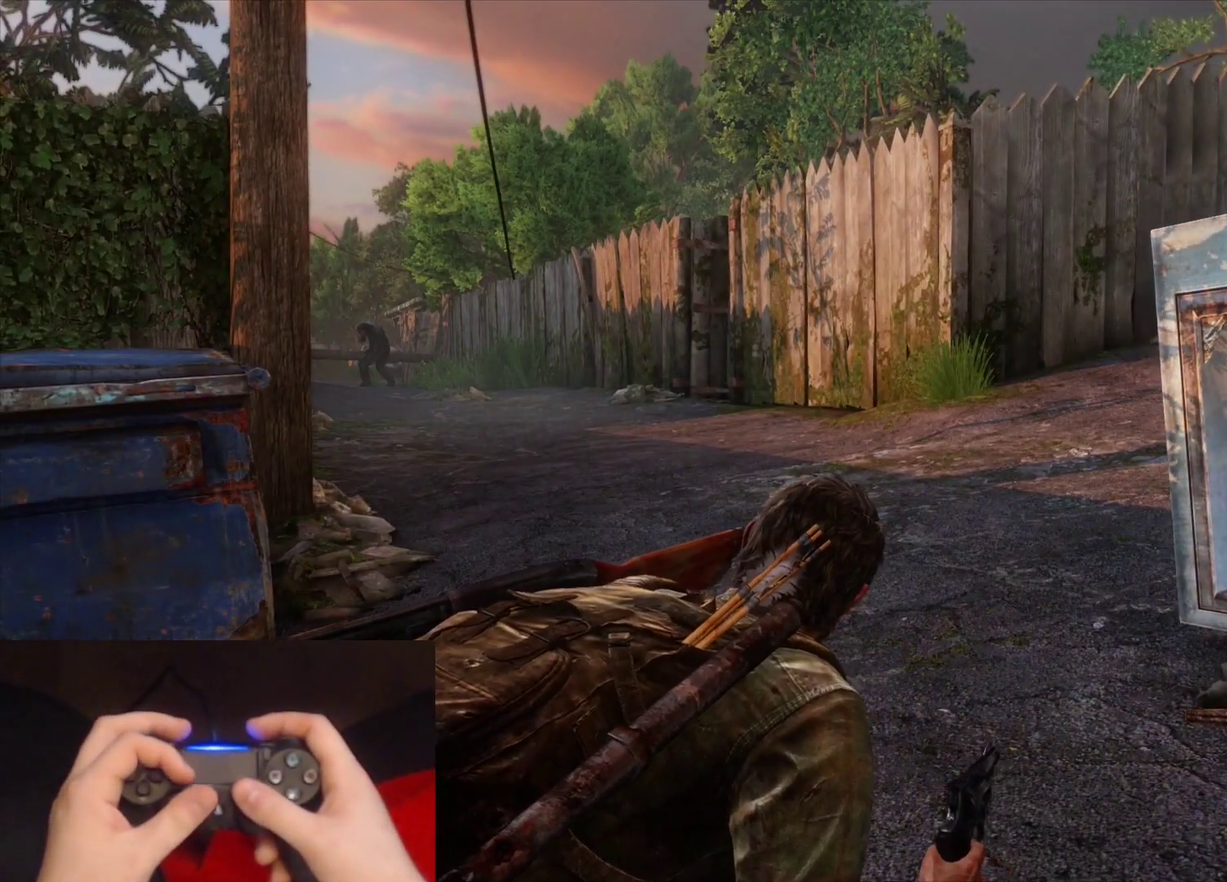
{"buttons": [], "left_stick": "center", "right_stick": "center", "events": [[50, "right_stick", "right"], [167, "right_stick", "center"]]}
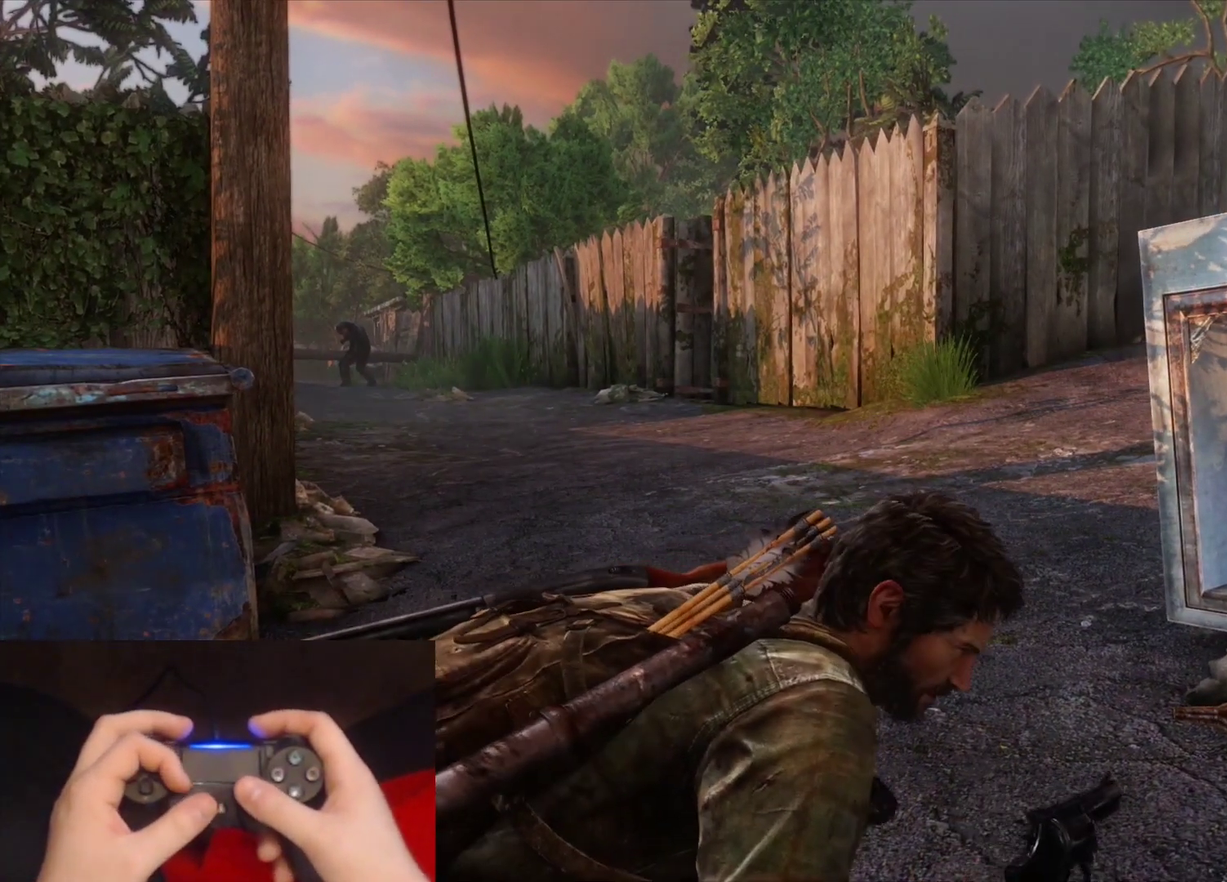
{"buttons": [], "left_stick": "center", "right_stick": "center", "events": []}
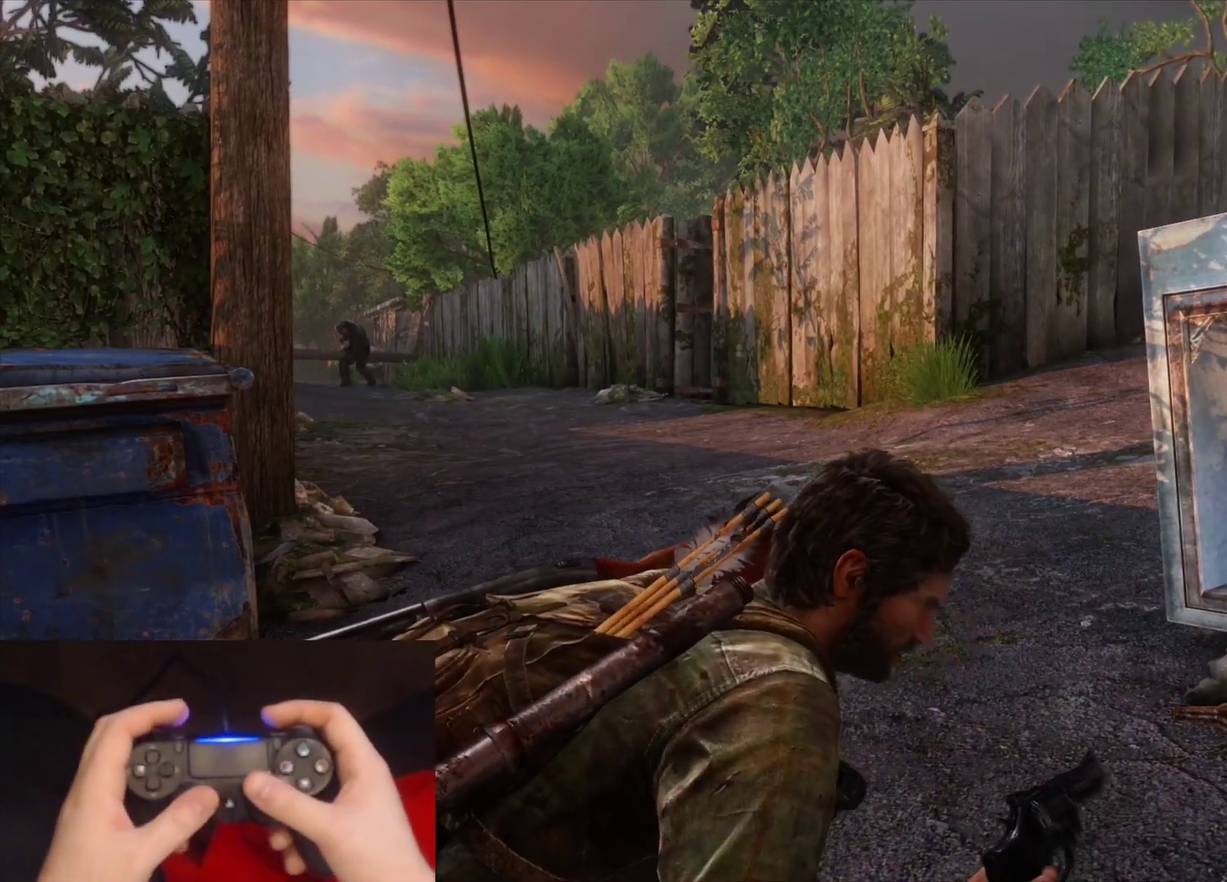
{"buttons": [], "left_stick": "up", "right_stick": "center", "events": [[100, "left_stick", "up-left"], [400, "left_stick", "up"]]}
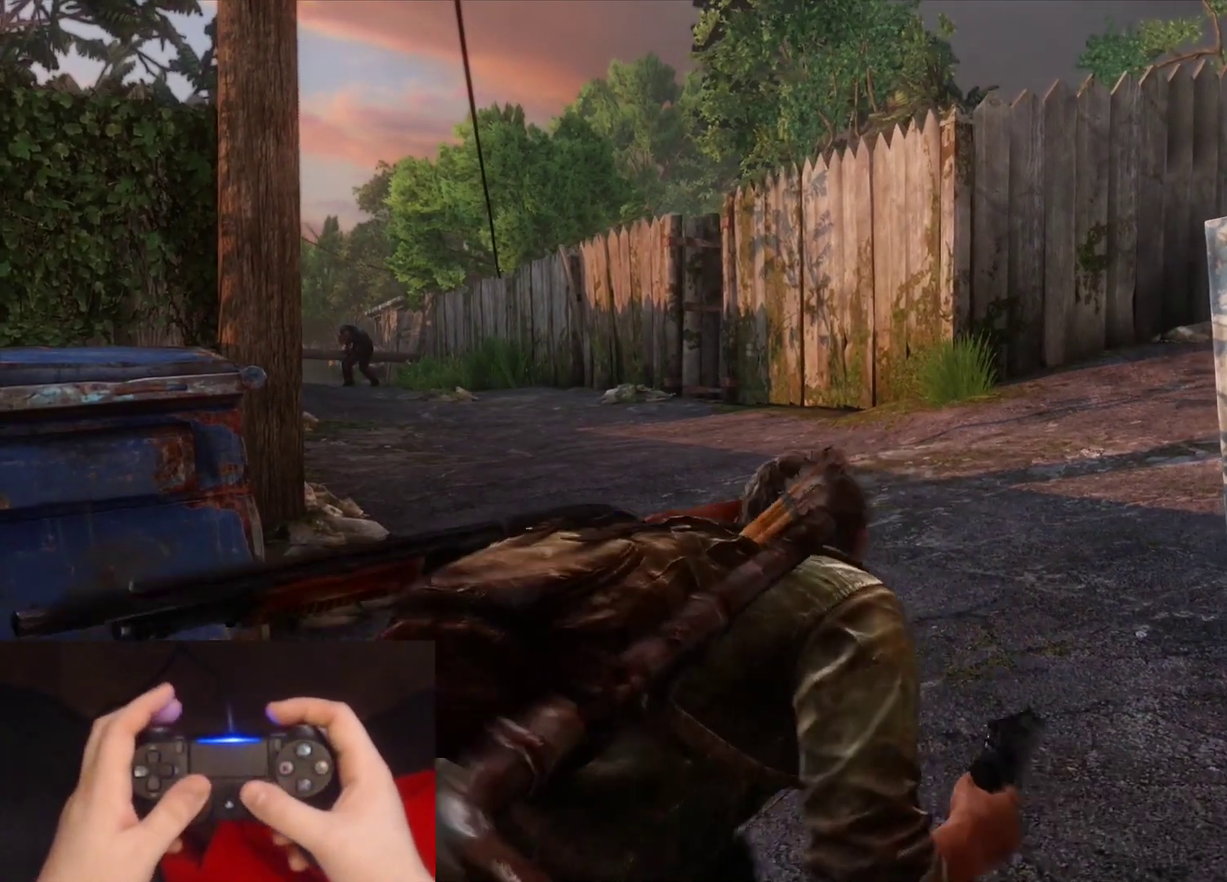
{"buttons": ["L2"], "left_stick": "up", "right_stick": "down-right", "events": [[50, "L2", "down"], [417, "right_stick", "down-right"]]}
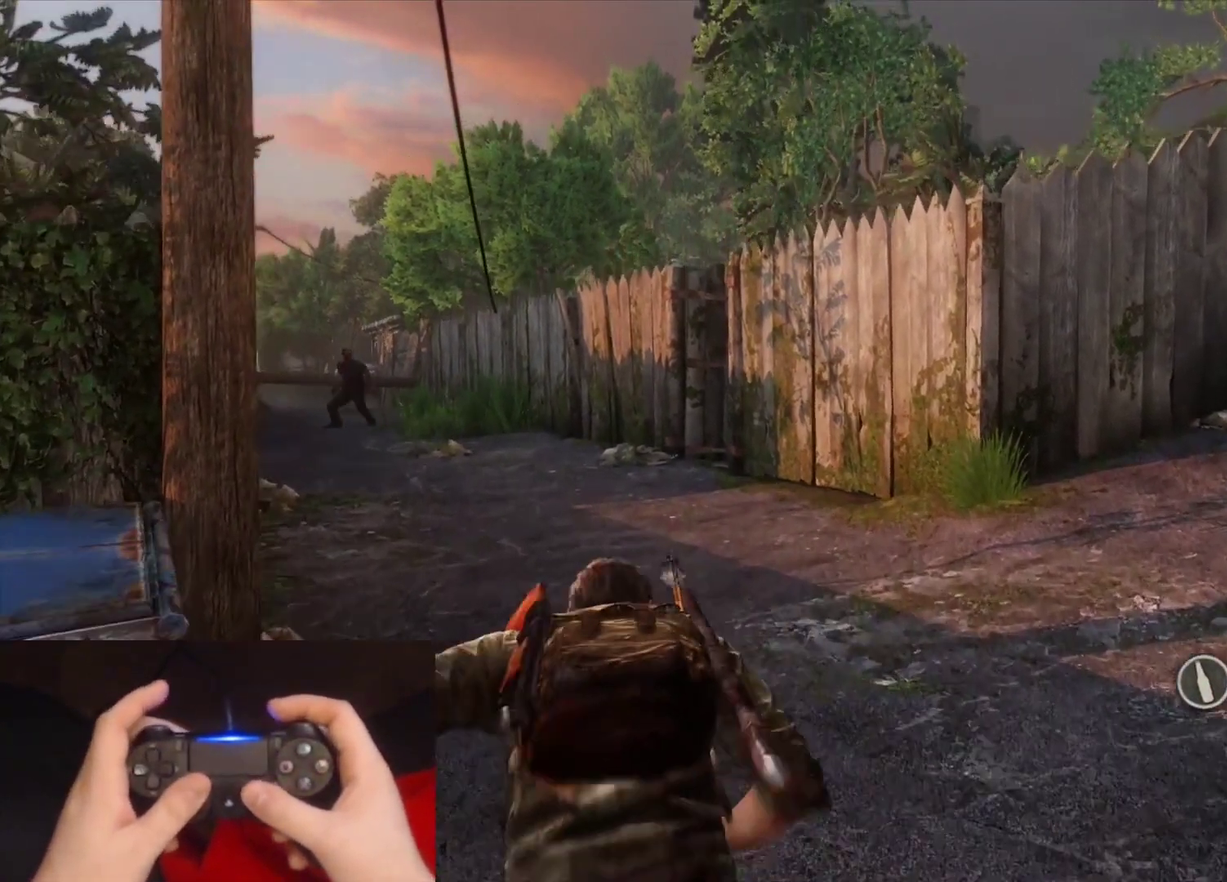
{"buttons": ["L2"], "left_stick": "up", "right_stick": "center", "events": [[17, "right_stick", "center"], [300, "right_stick", "down-right"], [450, "right_stick", "center"]]}
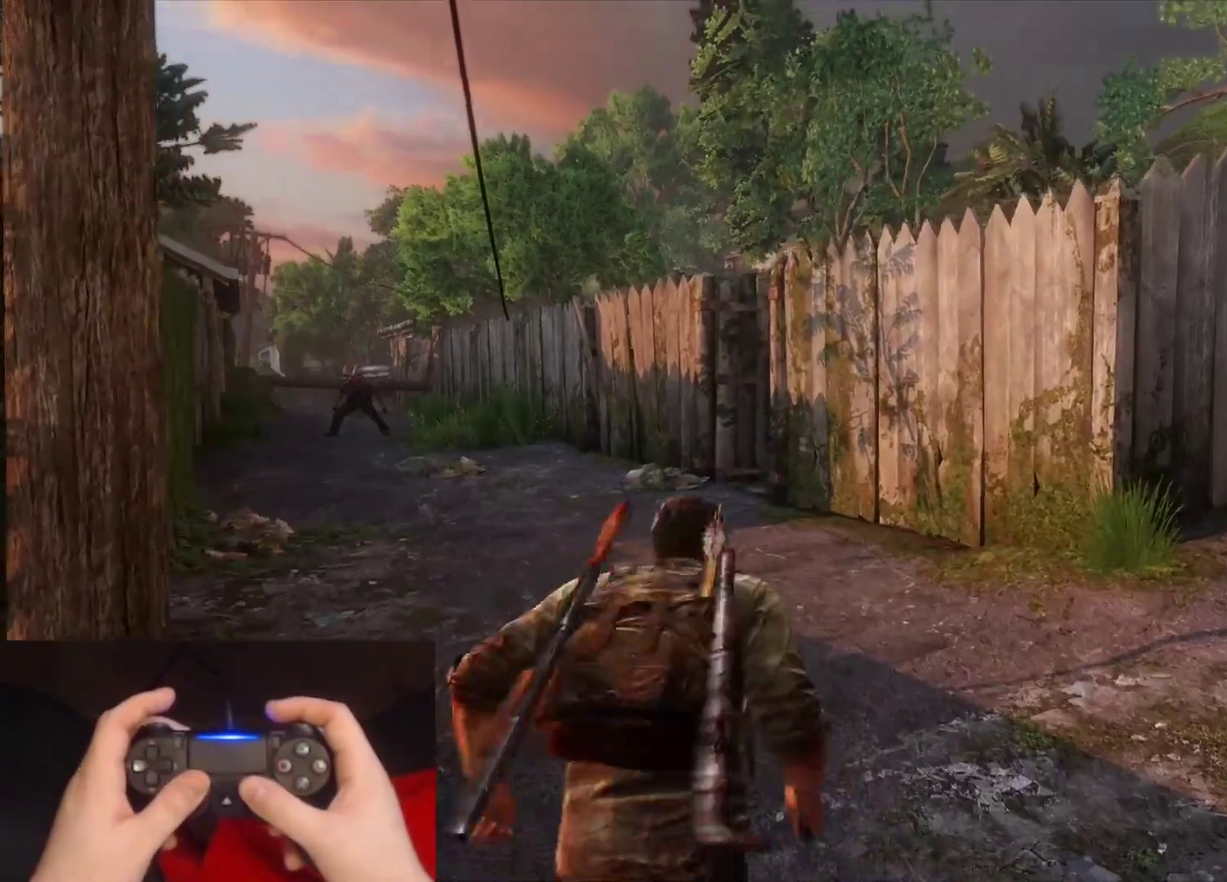
{"buttons": ["L2"], "left_stick": "up", "right_stick": "center", "events": []}
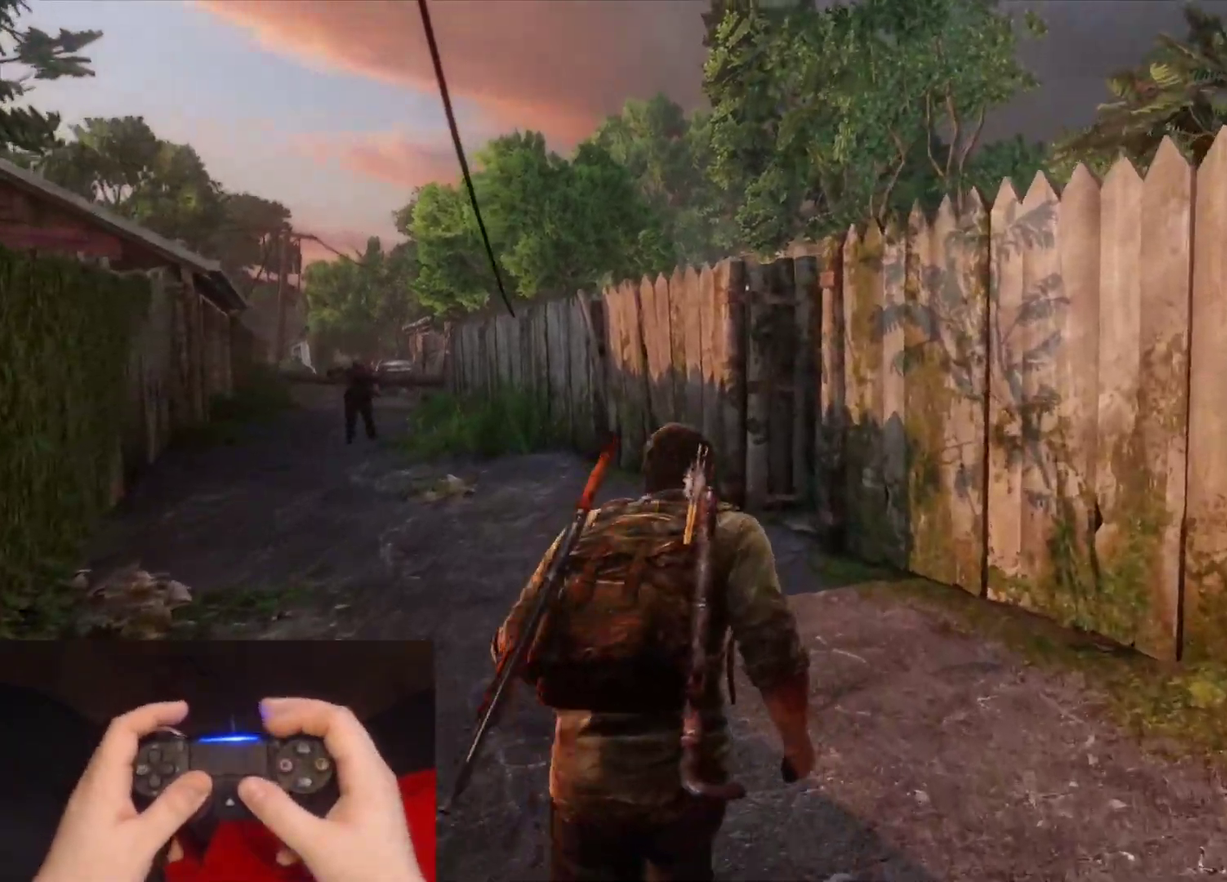
{"buttons": ["L2"], "left_stick": "up", "right_stick": "right", "events": [[233, "right_stick", "right"]]}
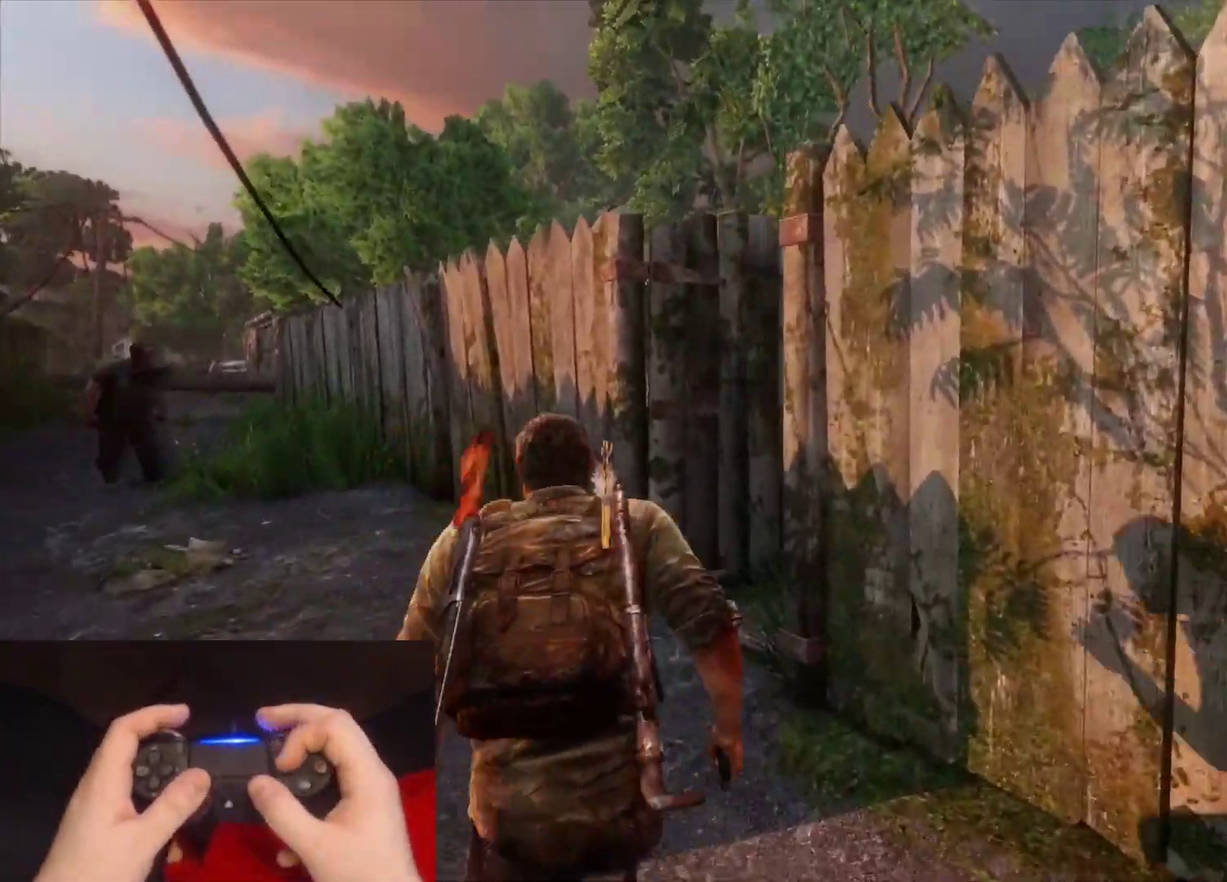
{"buttons": ["L2"], "left_stick": "up-right", "right_stick": "left", "events": [[33, "left_stick", "up-left"], [183, "left_stick", "up"], [183, "right_stick", "center"], [400, "left_stick", "up-right"], [433, "right_stick", "left"]]}
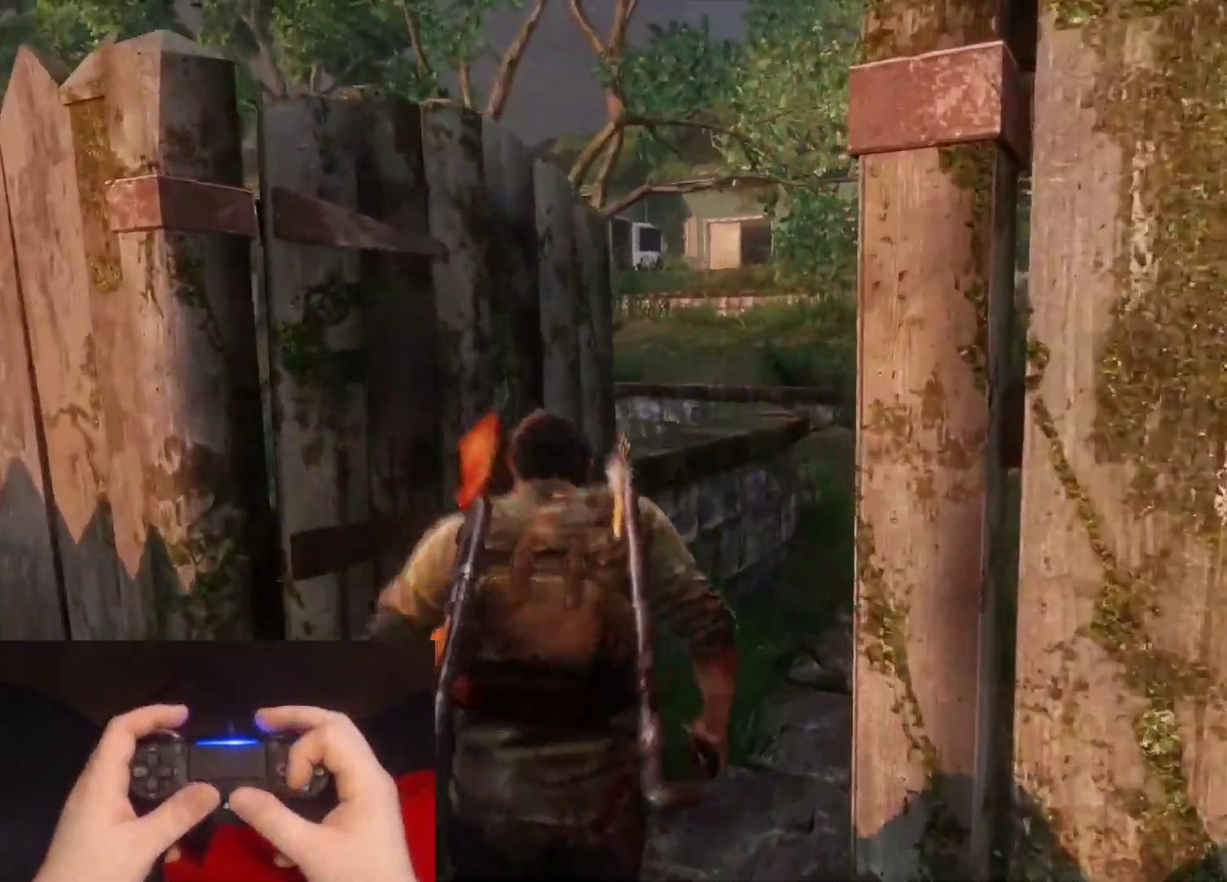
{"buttons": ["L2"], "left_stick": "up-left", "right_stick": "left", "events": [[233, "left_stick", "up"], [317, "left_stick", "up-left"], [350, "CROSS", "down"], [450, "CROSS", "up"]]}
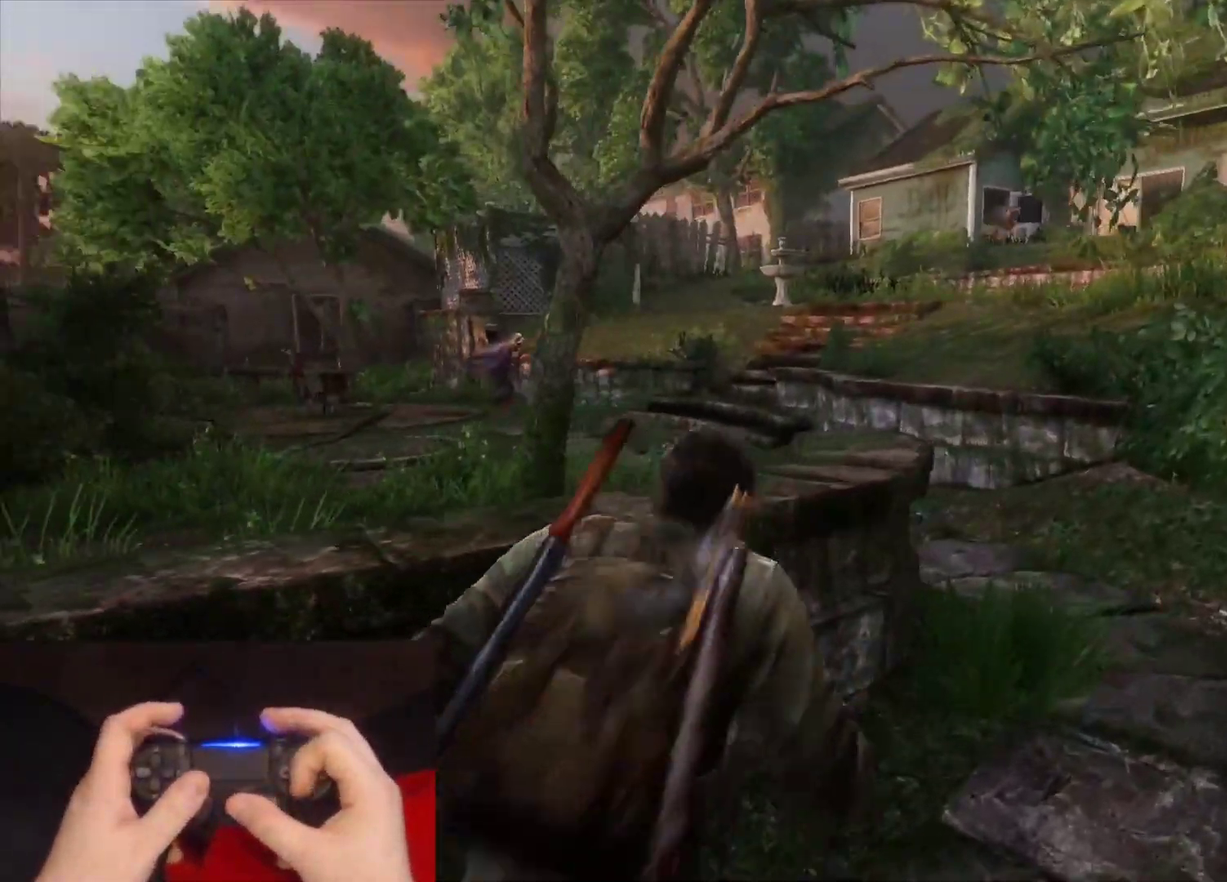
{"buttons": ["L2"], "left_stick": "up", "right_stick": "center", "events": [[17, "CROSS", "down"], [33, "left_stick", "up"], [117, "CROSS", "up"], [117, "right_stick", "center"], [283, "DPAD_LEFT", "down"], [317, "right_stick", "left"], [400, "DPAD_LEFT", "up"], [450, "right_stick", "center"]]}
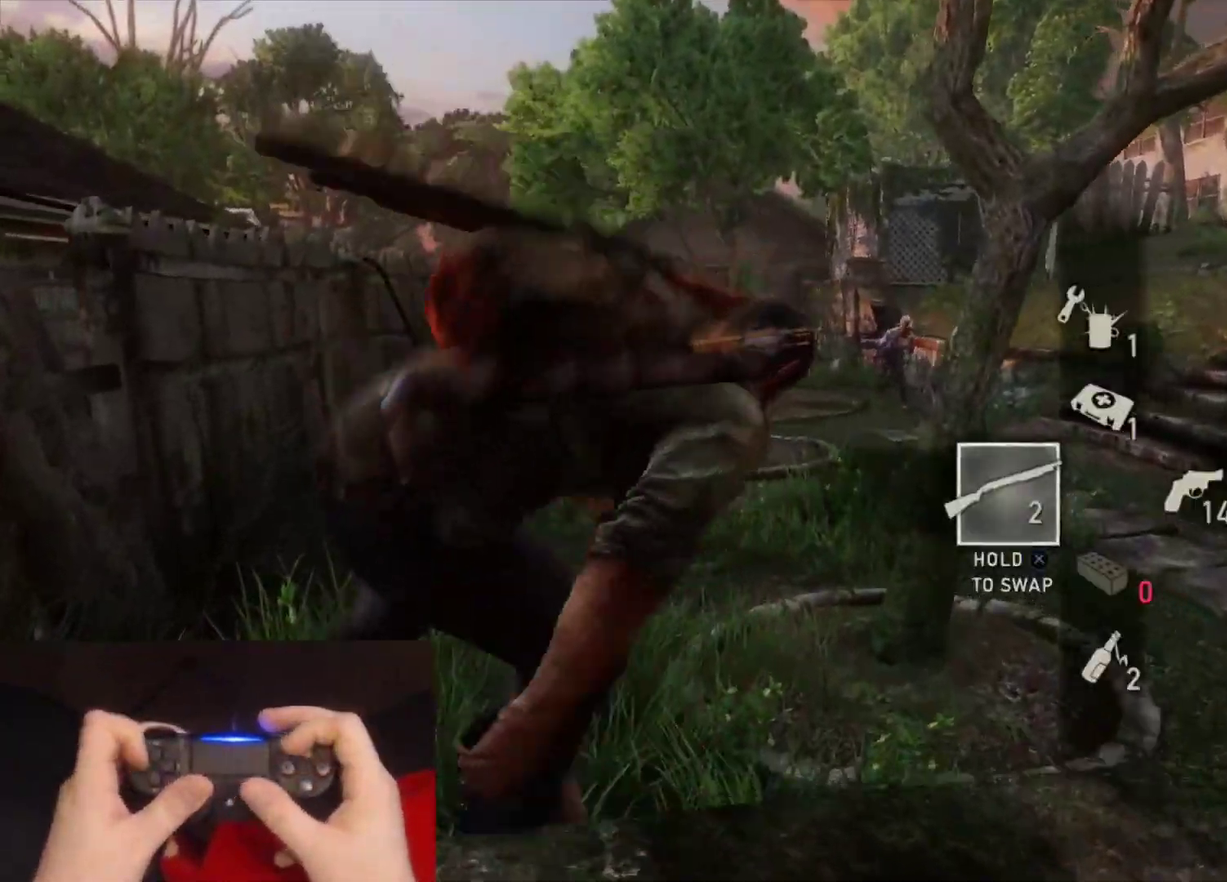
{"buttons": ["L2"], "left_stick": "up", "right_stick": "center", "events": [[150, "right_stick", "up-left"], [283, "right_stick", "center"]]}